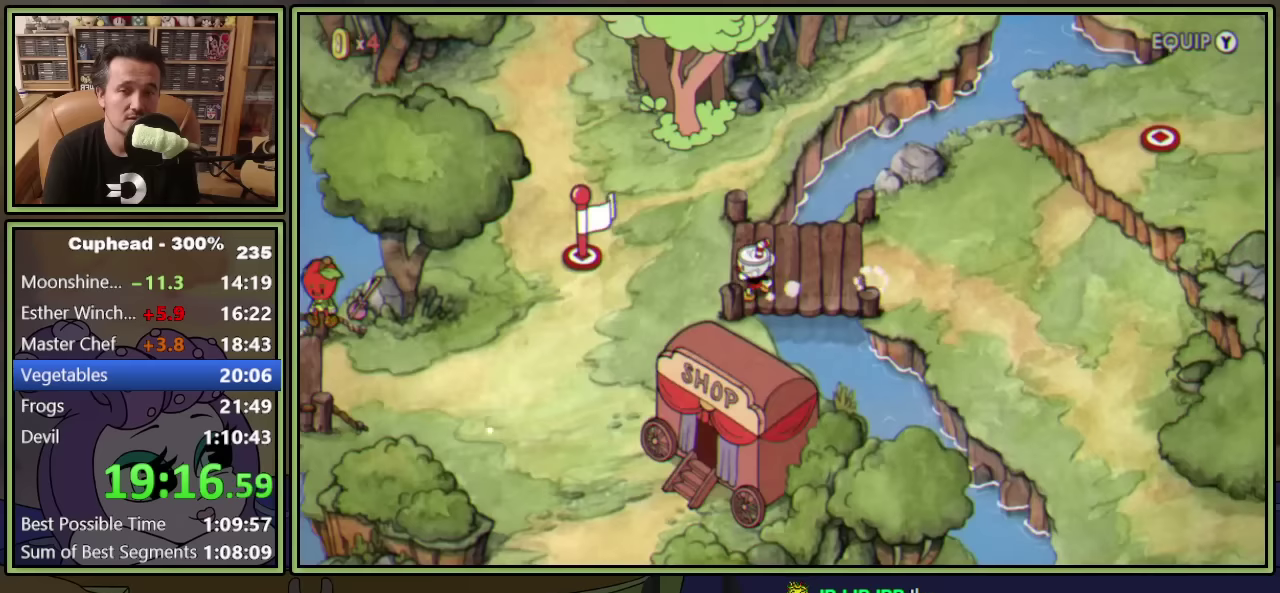
Gameplay with a controller (Xbox layout); each line is a JSON object with the inputs held at the frame after it. "events" lists button and stick changes between this image and that frame as [ms after this image, input, new state], when the widget could be followed in between. This document gives stick clicks only as held states, not as events. Not read: R3 right_stick.
{"buttons": ["DPAD_DOWN", "DPAD_LEFT"], "left_stick": "center", "events": [[117, "DPAD_DOWN", "down"]]}
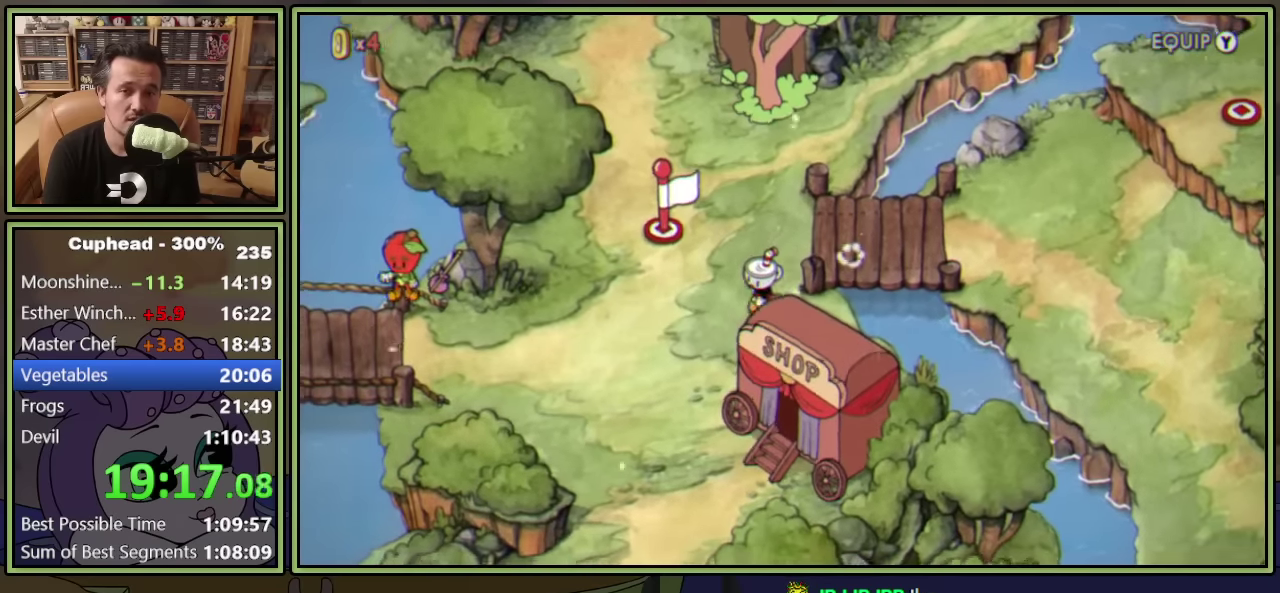
{"buttons": ["DPAD_DOWN", "DPAD_LEFT"], "left_stick": "center", "events": []}
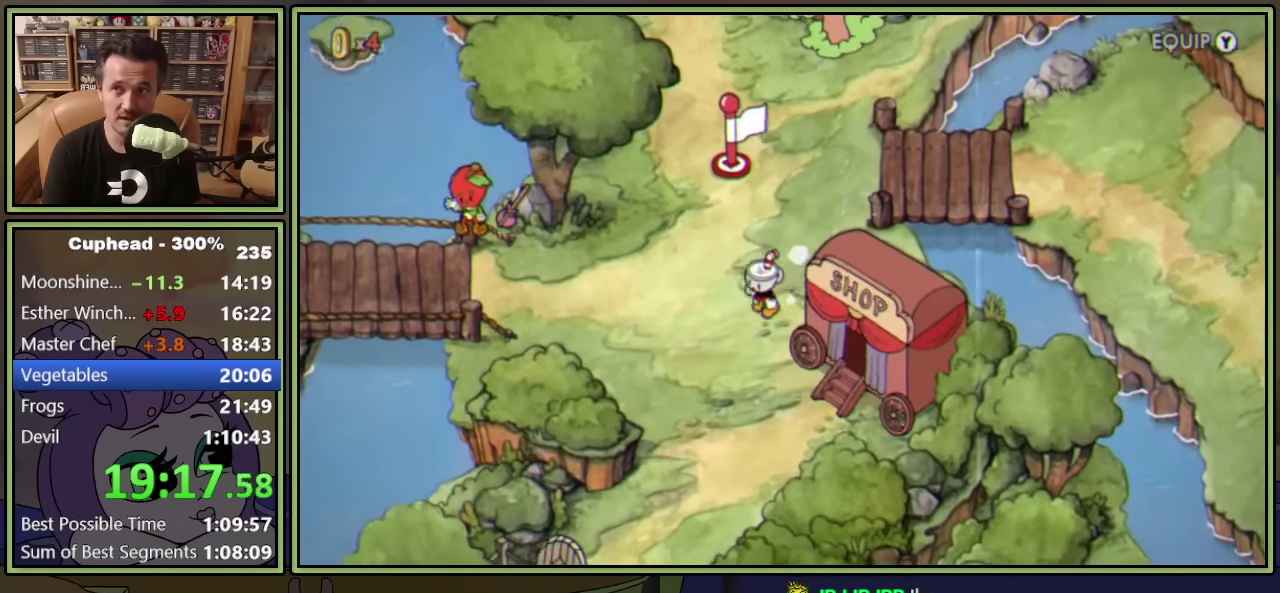
{"buttons": ["DPAD_DOWN"], "left_stick": "center", "events": [[300, "DPAD_LEFT", "up"]]}
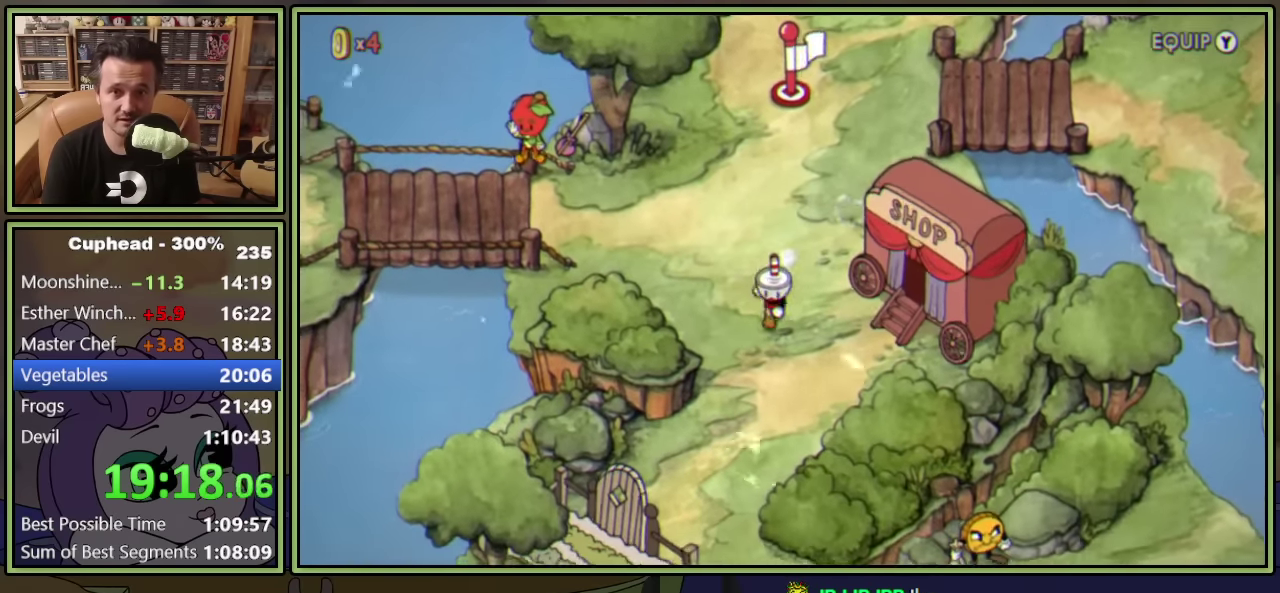
{"buttons": ["DPAD_DOWN", "DPAD_LEFT"], "left_stick": "center", "events": [[200, "DPAD_LEFT", "down"]]}
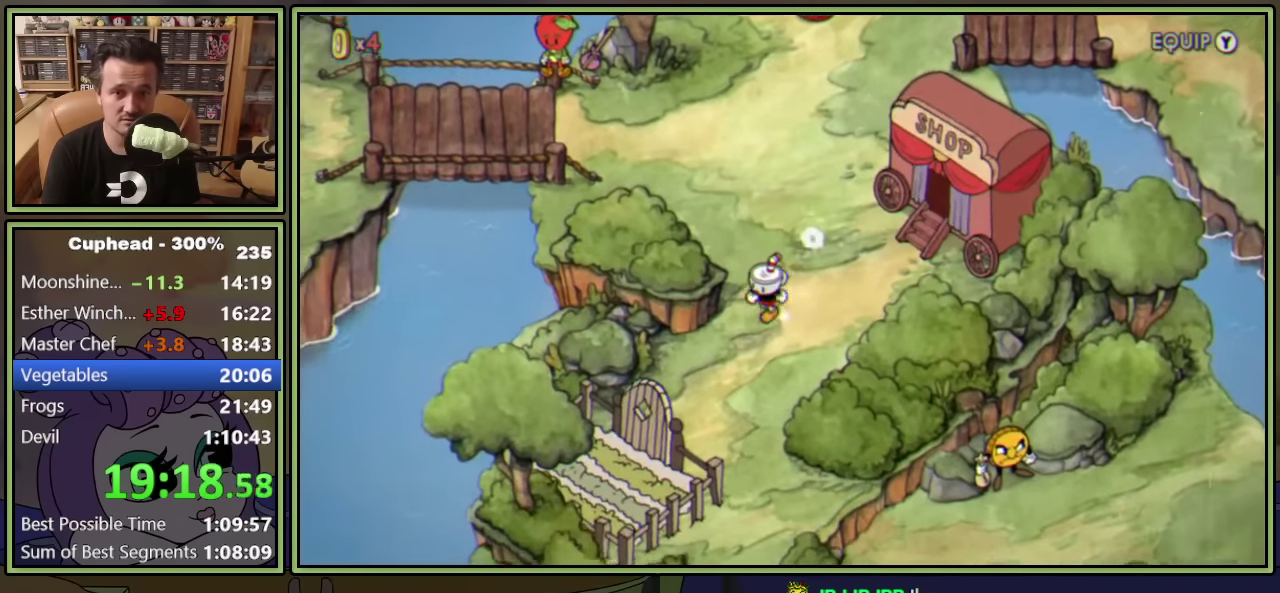
{"buttons": ["DPAD_DOWN"], "left_stick": "center", "events": [[367, "DPAD_LEFT", "up"]]}
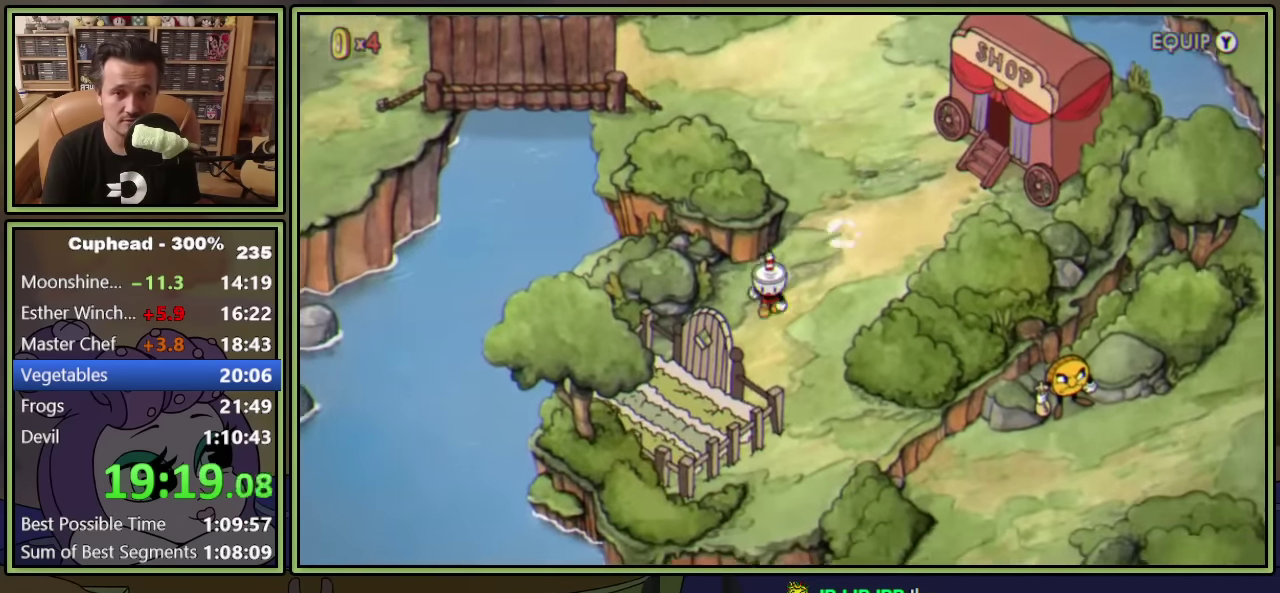
{"buttons": [], "left_stick": "center", "events": [[267, "A", "down"], [283, "DPAD_DOWN", "up"], [350, "A", "up"], [417, "A", "down"], [483, "A", "up"]]}
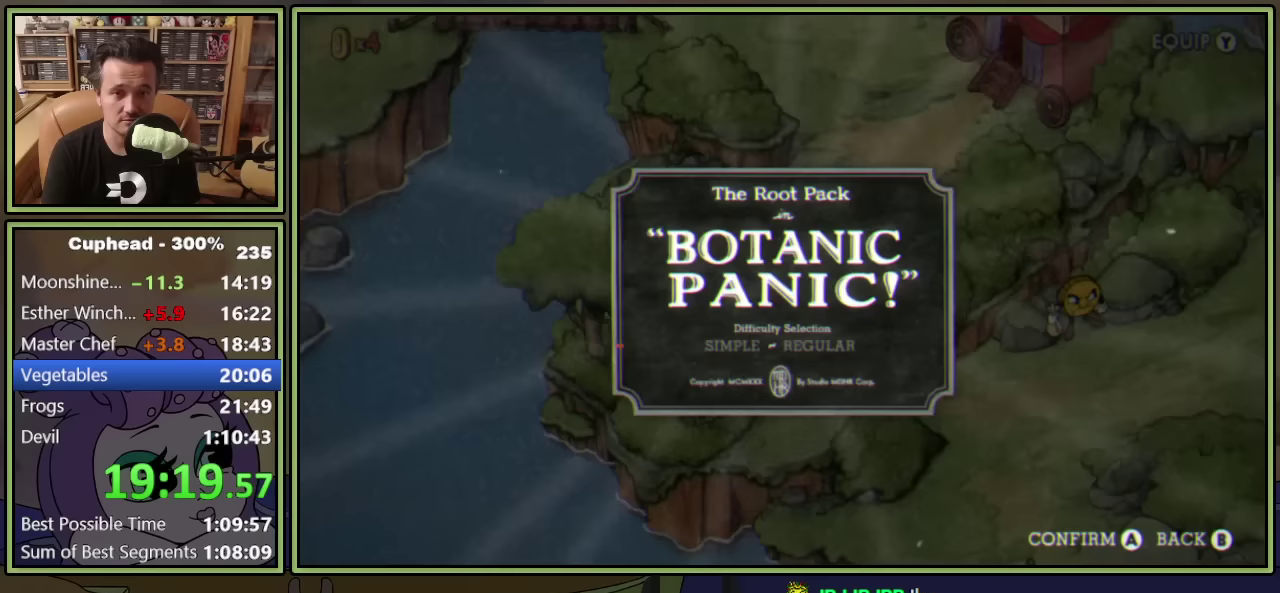
{"buttons": [], "left_stick": "center", "events": [[33, "A", "down"], [117, "A", "up"], [167, "A", "down"], [233, "A", "up"], [283, "A", "down"], [350, "A", "up"], [417, "A", "down"], [467, "A", "up"]]}
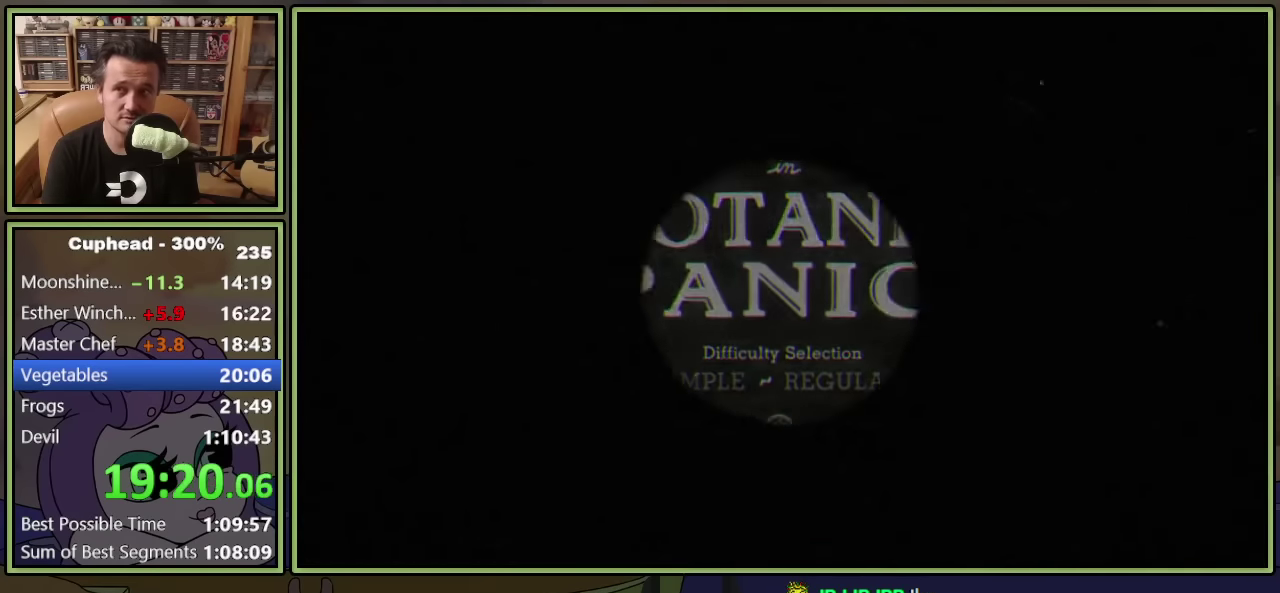
{"buttons": ["L1"], "left_stick": "center", "events": [[17, "A", "down"], [83, "A", "up"], [267, "L1", "down"]]}
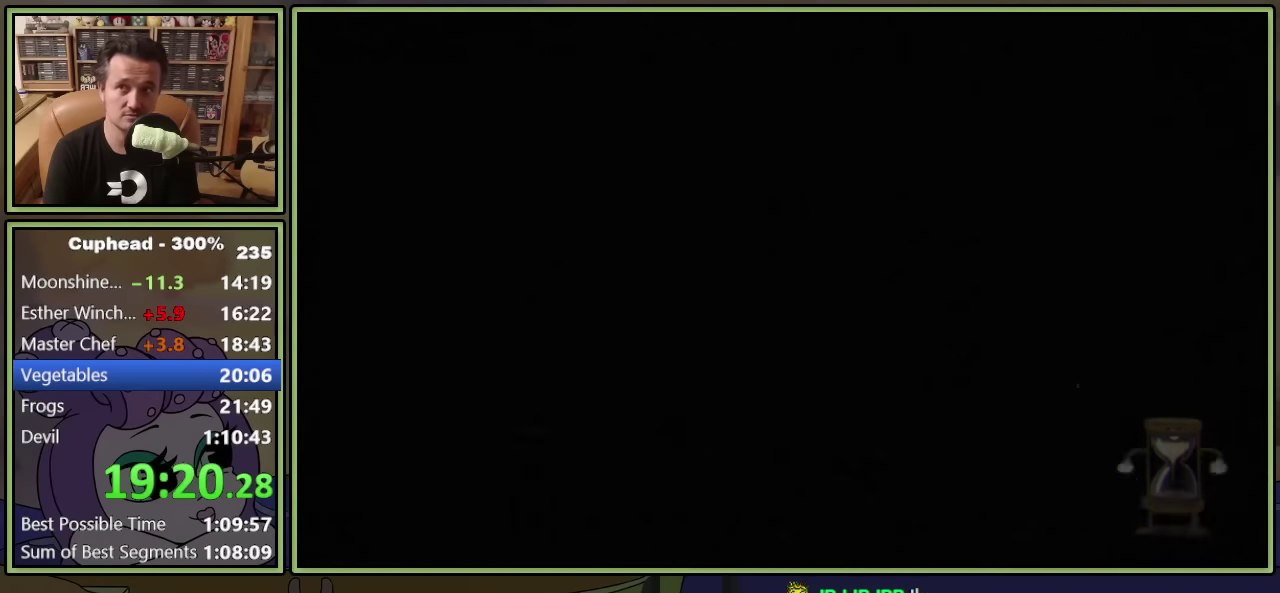
{"buttons": ["L1"], "left_stick": "center", "events": []}
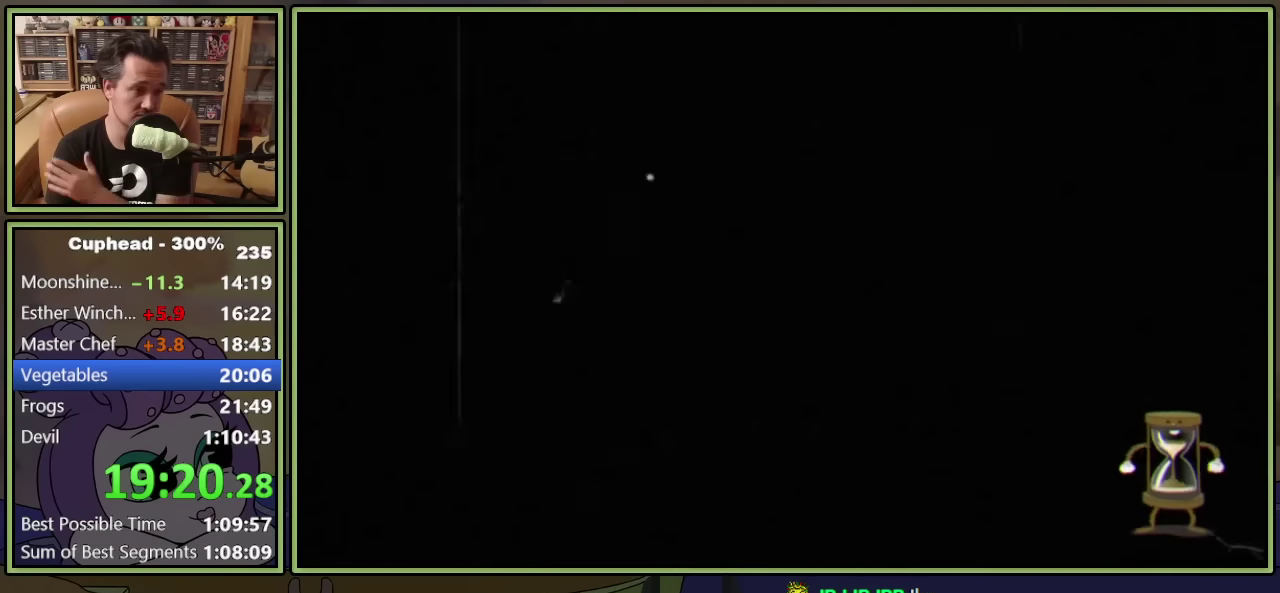
{"buttons": ["L1"], "left_stick": "center", "events": []}
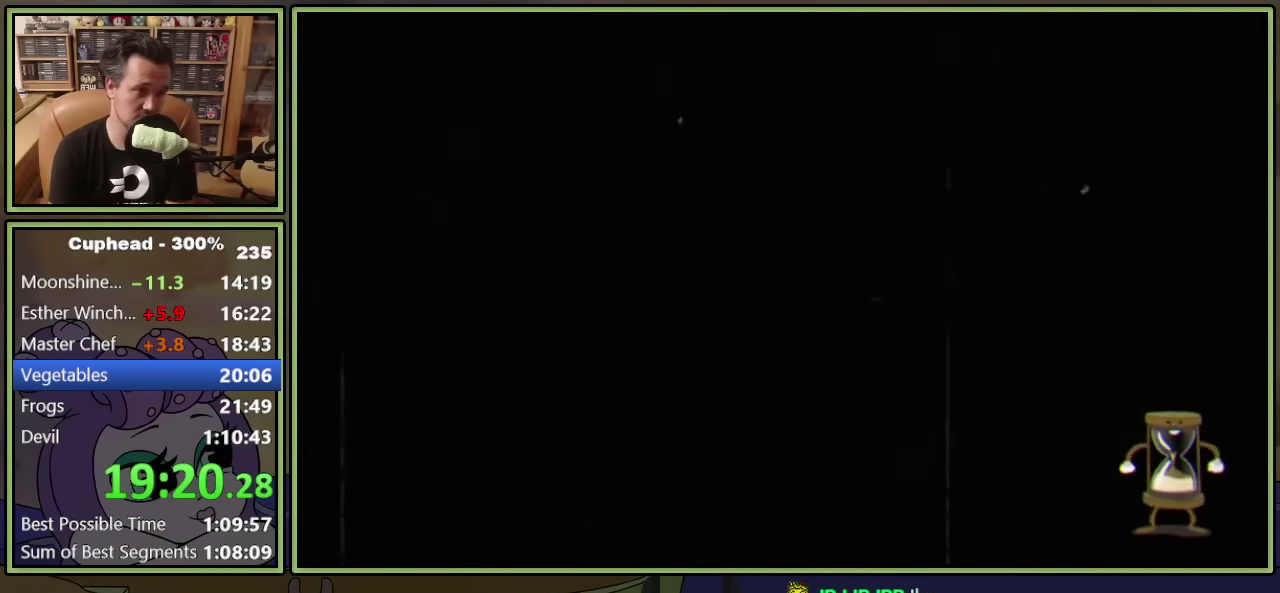
{"buttons": ["L1"], "left_stick": "center", "events": []}
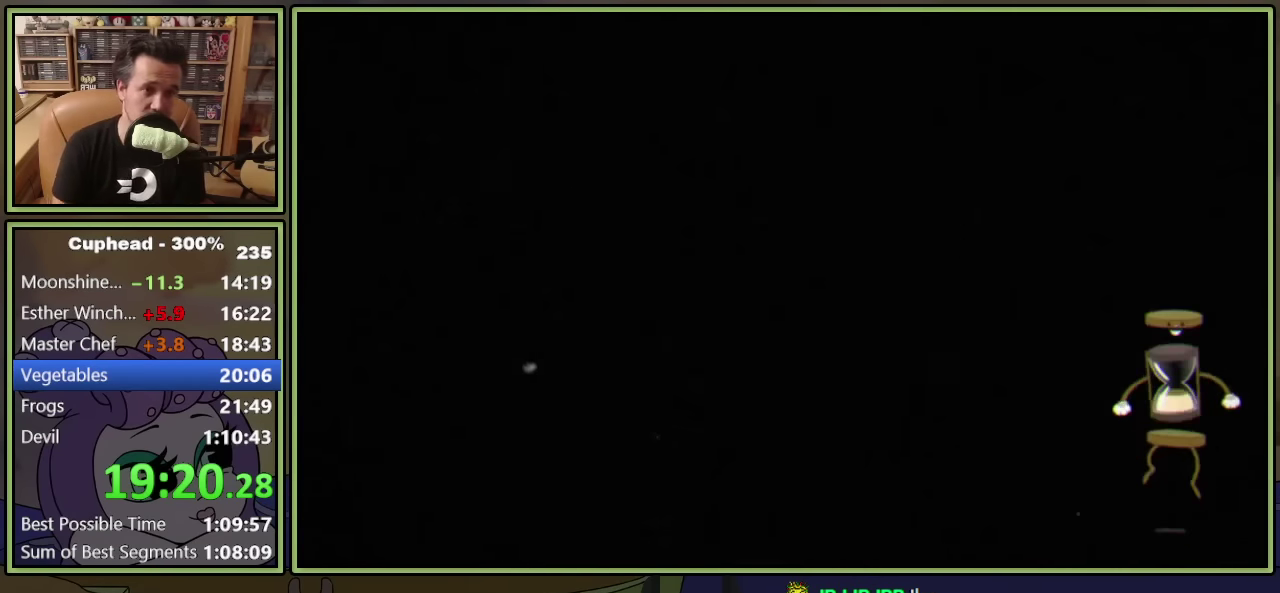
{"buttons": ["L1"], "left_stick": "center", "events": []}
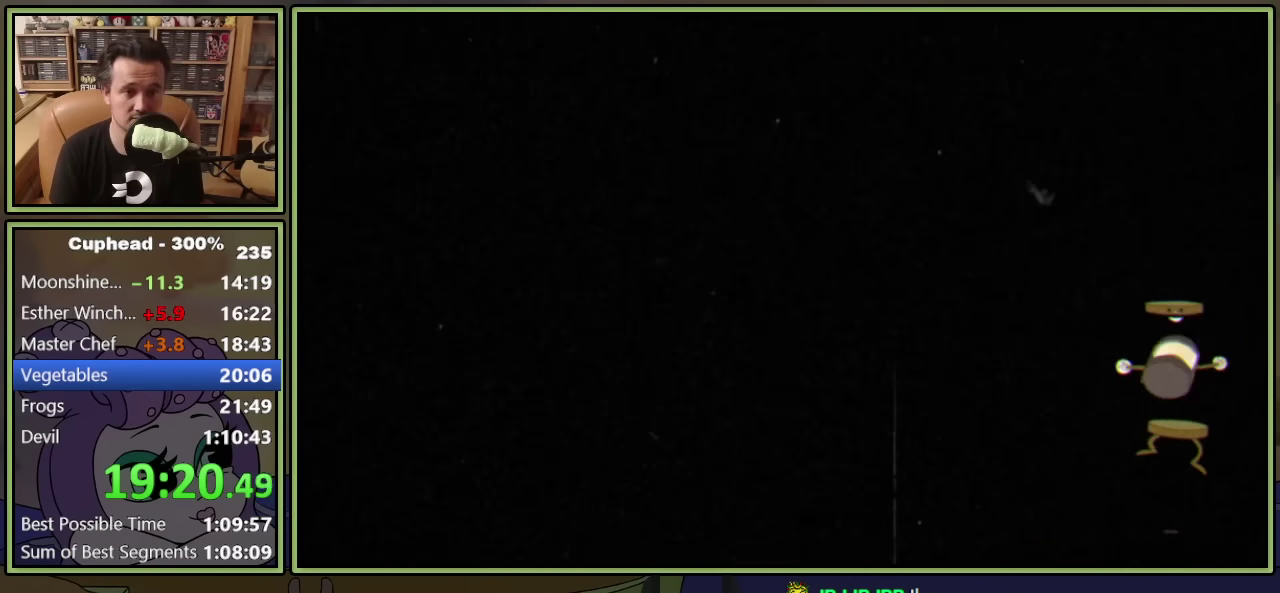
{"buttons": ["L1", "DPAD_RIGHT"], "left_stick": "center", "events": [[183, "DPAD_RIGHT", "down"]]}
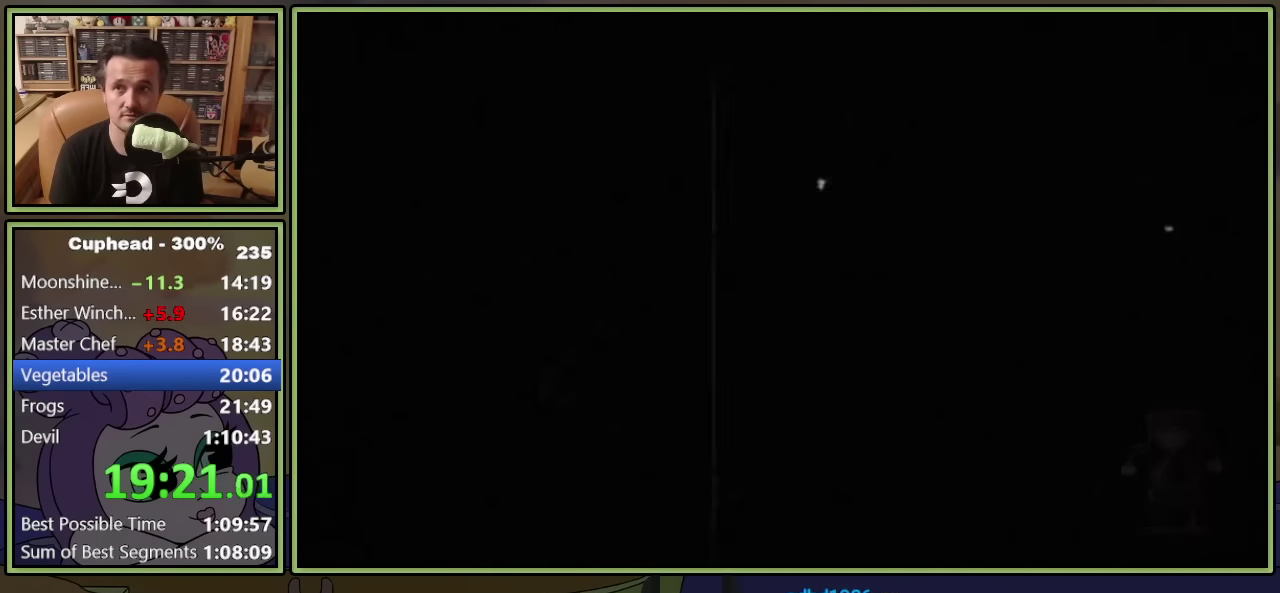
{"buttons": ["L1", "DPAD_RIGHT"], "left_stick": "center", "events": []}
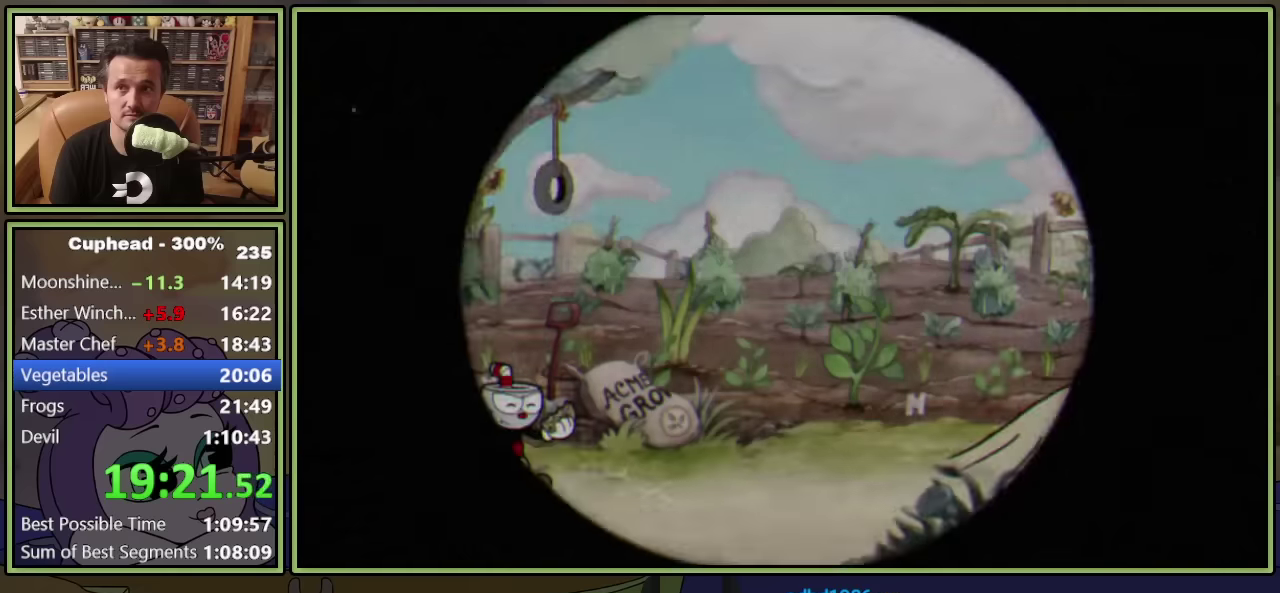
{"buttons": ["L1", "DPAD_RIGHT"], "left_stick": "center", "events": []}
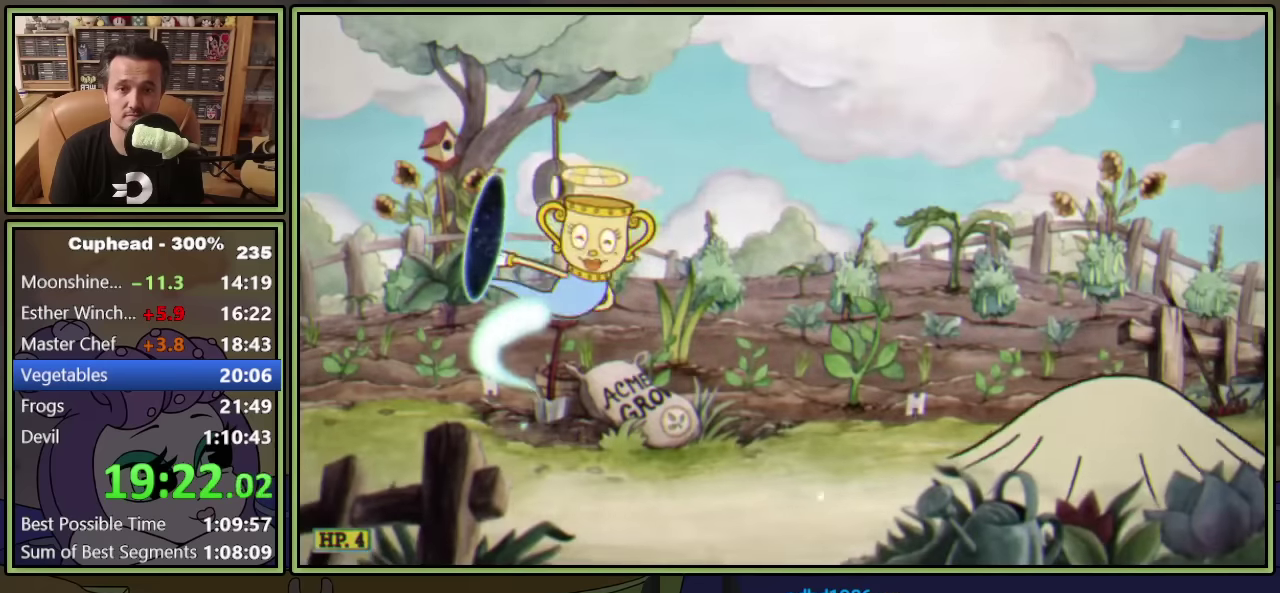
{"buttons": ["L1", "DPAD_RIGHT"], "left_stick": "center", "events": []}
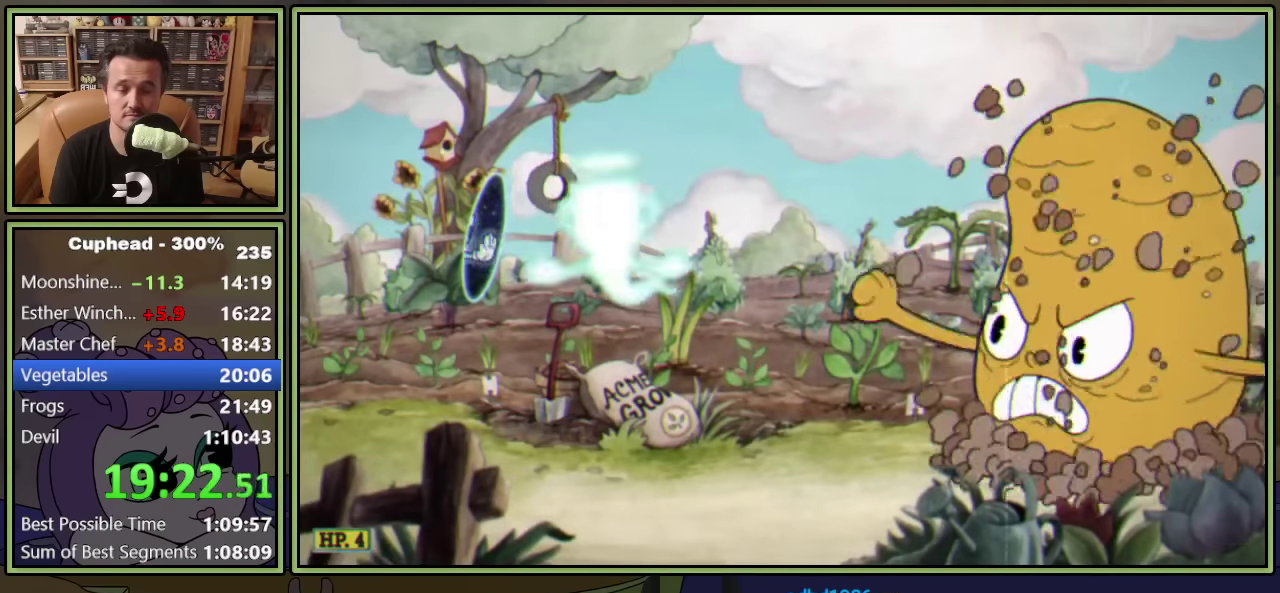
{"buttons": ["L1", "DPAD_RIGHT"], "left_stick": "center", "events": []}
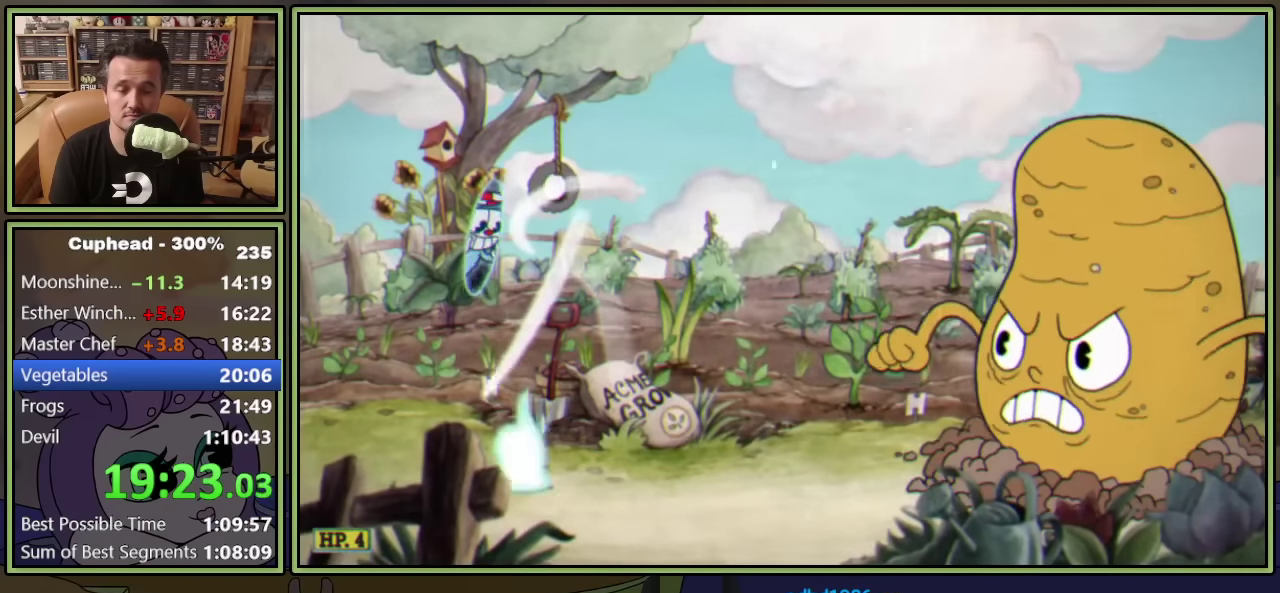
{"buttons": ["L1", "DPAD_RIGHT"], "left_stick": "center", "events": []}
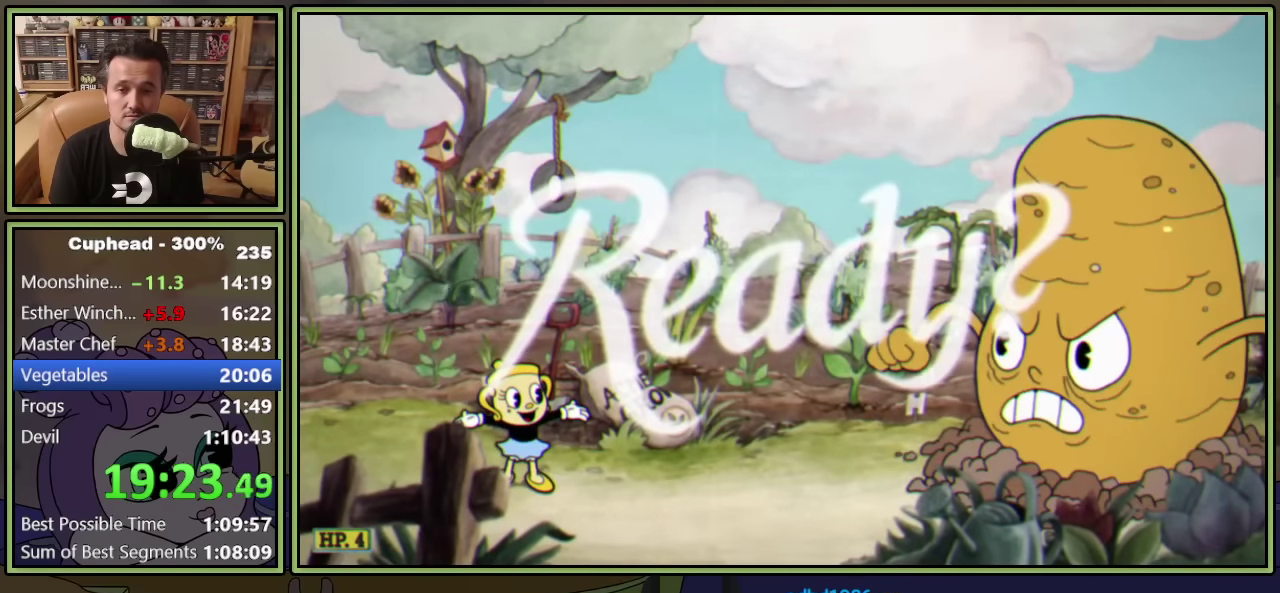
{"buttons": ["L1", "DPAD_RIGHT"], "left_stick": "center", "events": []}
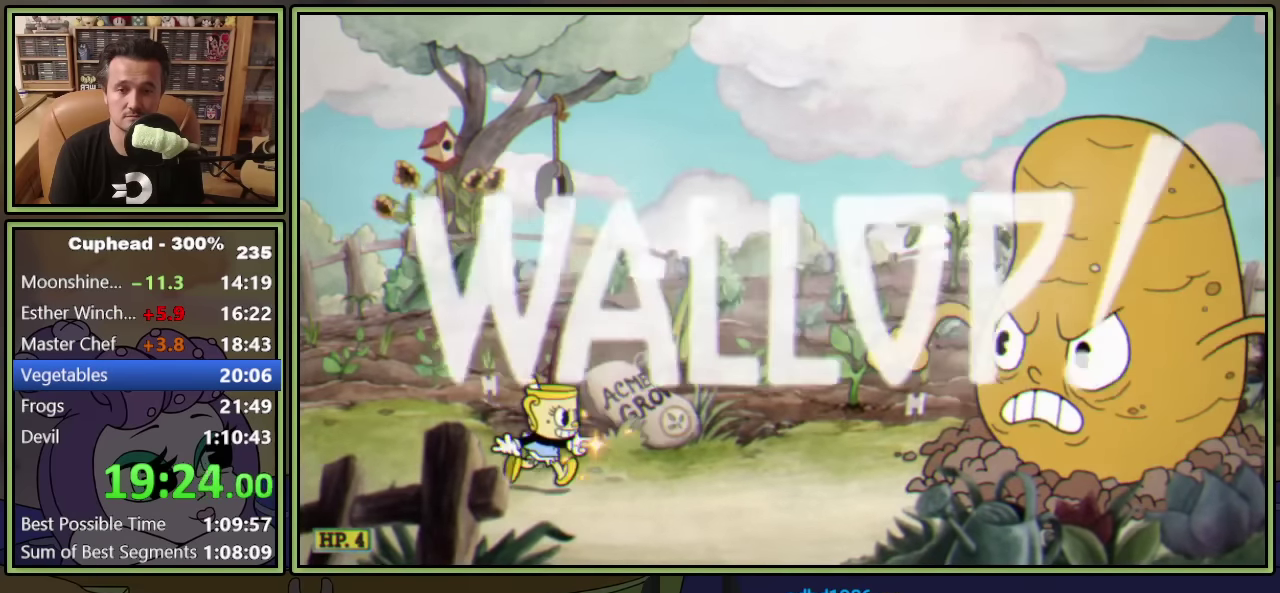
{"buttons": ["L1", "DPAD_RIGHT"], "left_stick": "center", "events": []}
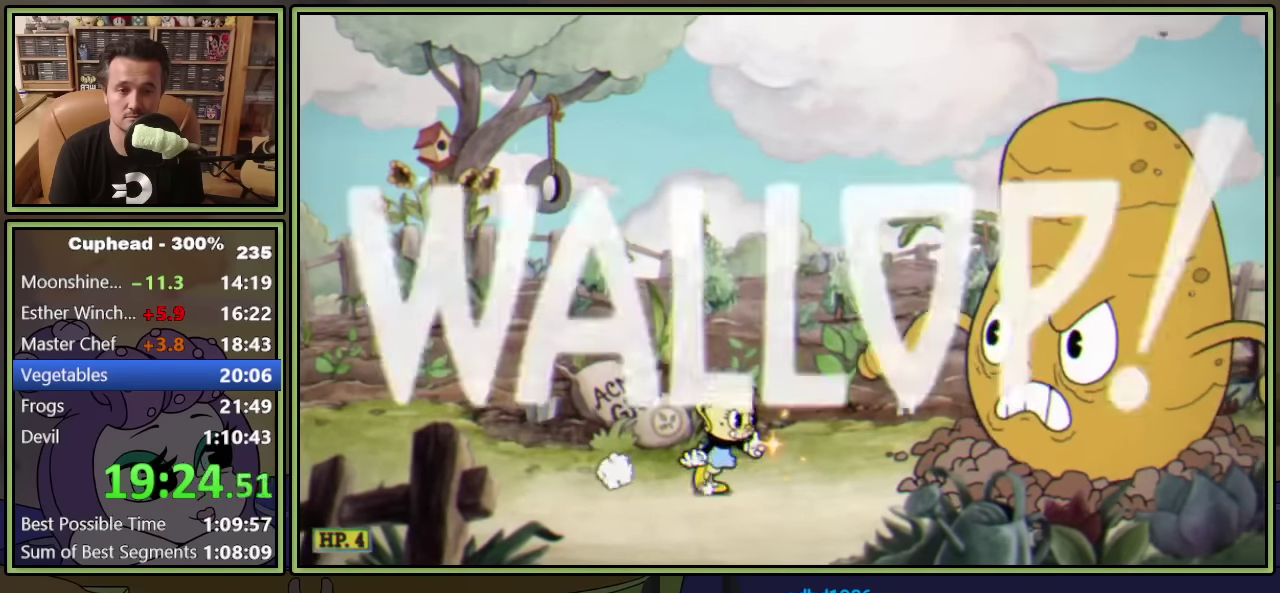
{"buttons": ["L1"], "left_stick": "center", "events": [[433, "DPAD_RIGHT", "up"]]}
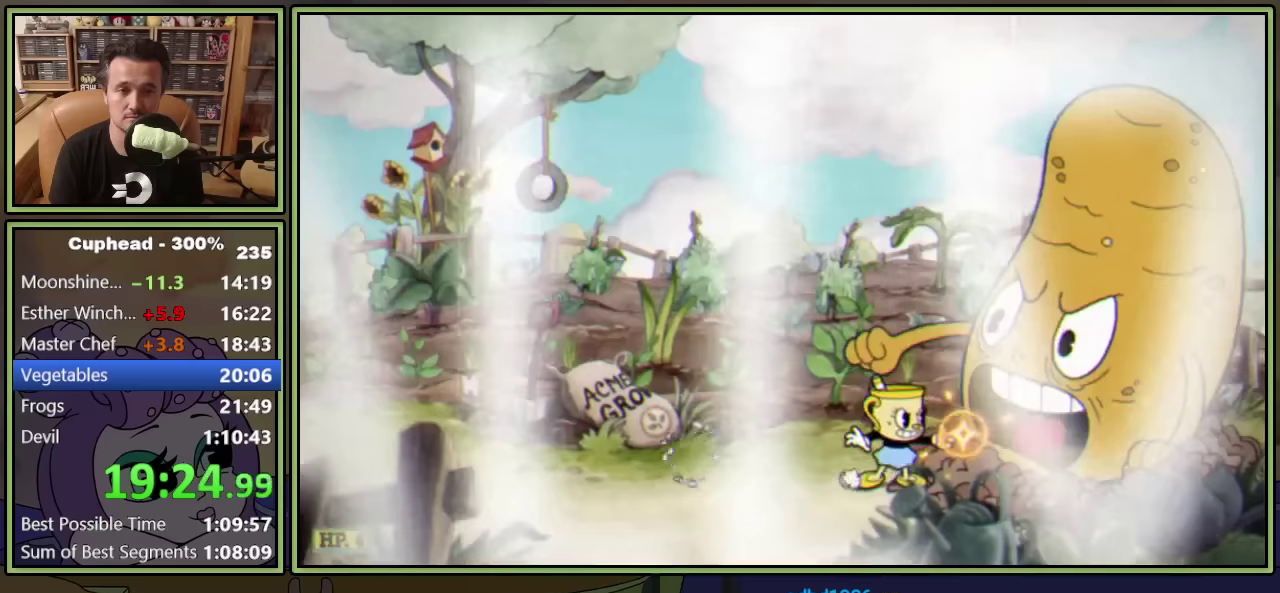
{"buttons": ["L1"], "left_stick": "center", "events": [[150, "A", "down"], [150, "X", "down"], [284, "A", "up"], [284, "X", "up"]]}
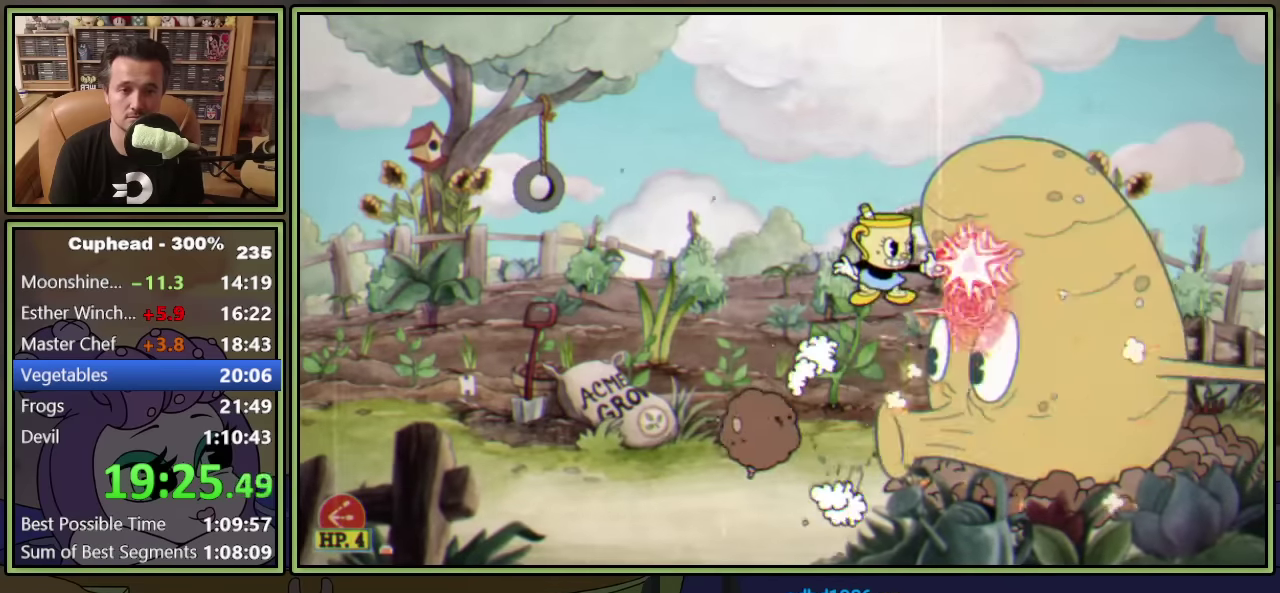
{"buttons": ["A", "L1"], "left_stick": "center", "events": [[350, "A", "down"]]}
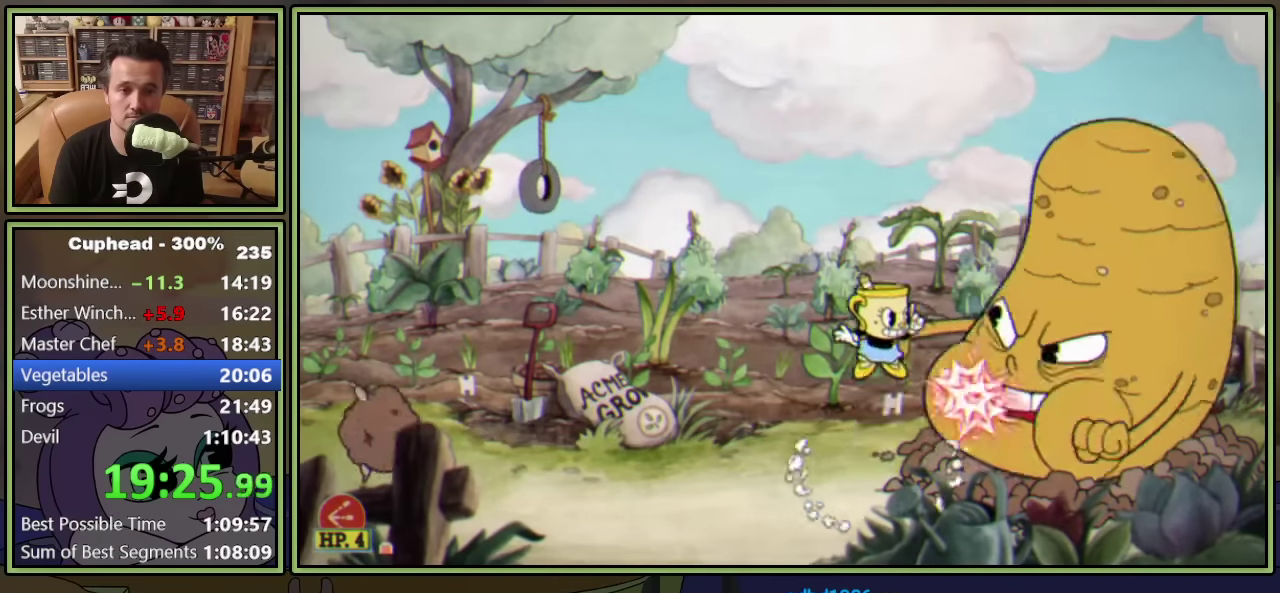
{"buttons": ["L1"], "left_stick": "center", "events": [[50, "A", "up"]]}
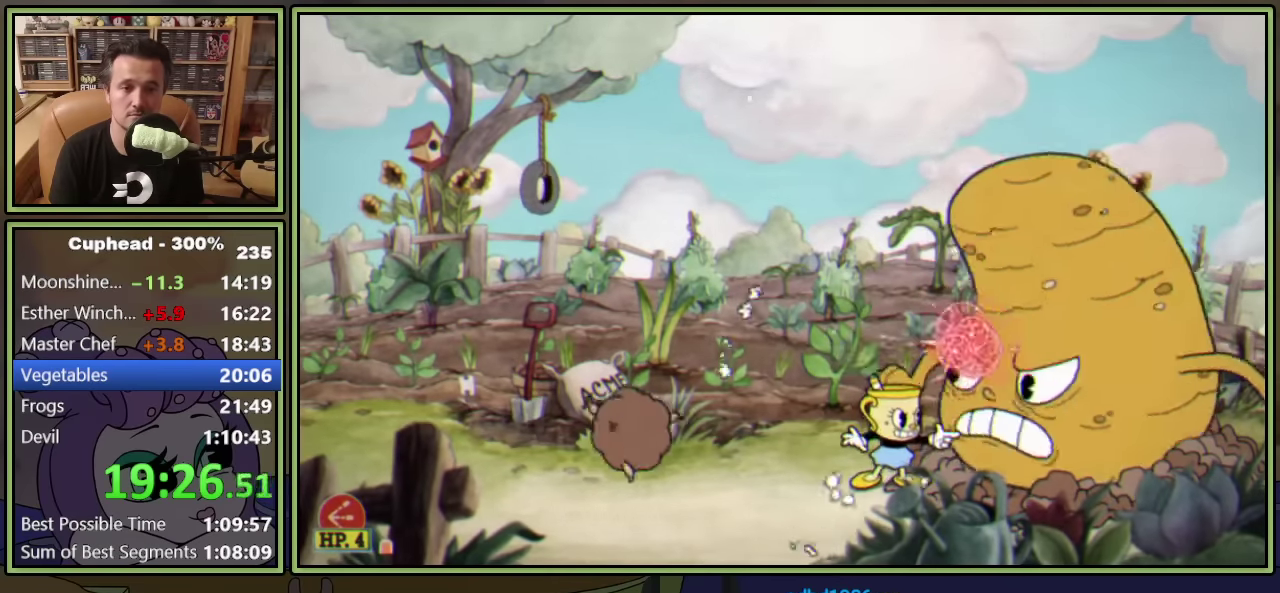
{"buttons": ["L1"], "left_stick": "center", "events": [[150, "A", "down"], [350, "A", "up"]]}
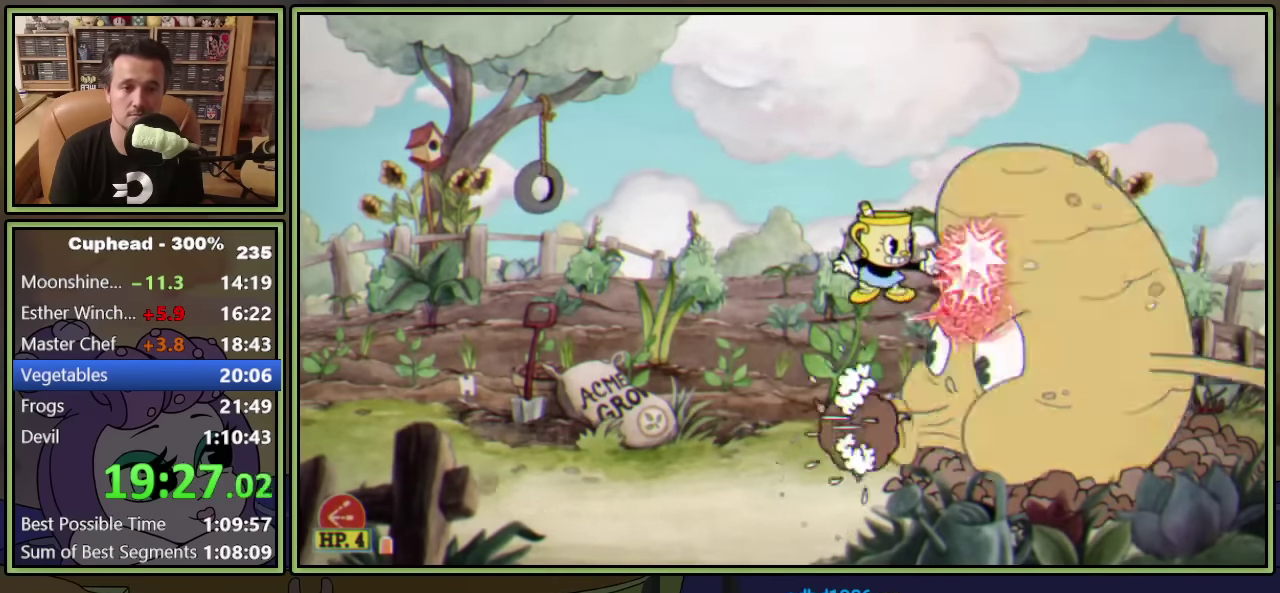
{"buttons": ["A", "L1"], "left_stick": "center", "events": [[450, "A", "down"]]}
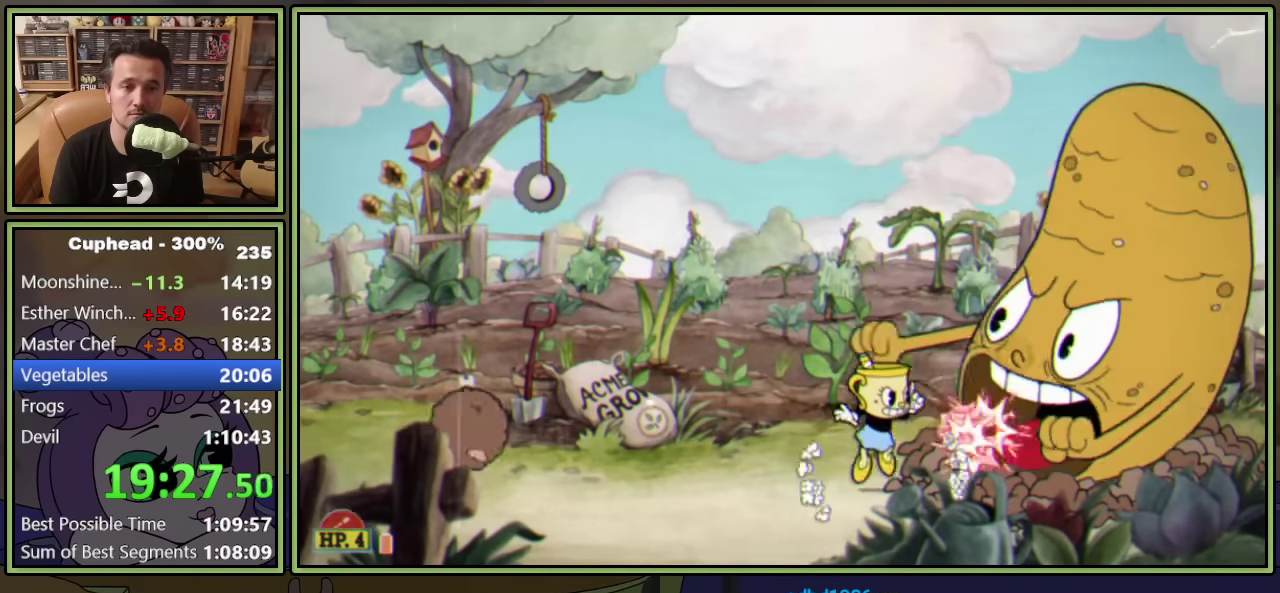
{"buttons": ["L1"], "left_stick": "center", "events": [[117, "A", "up"]]}
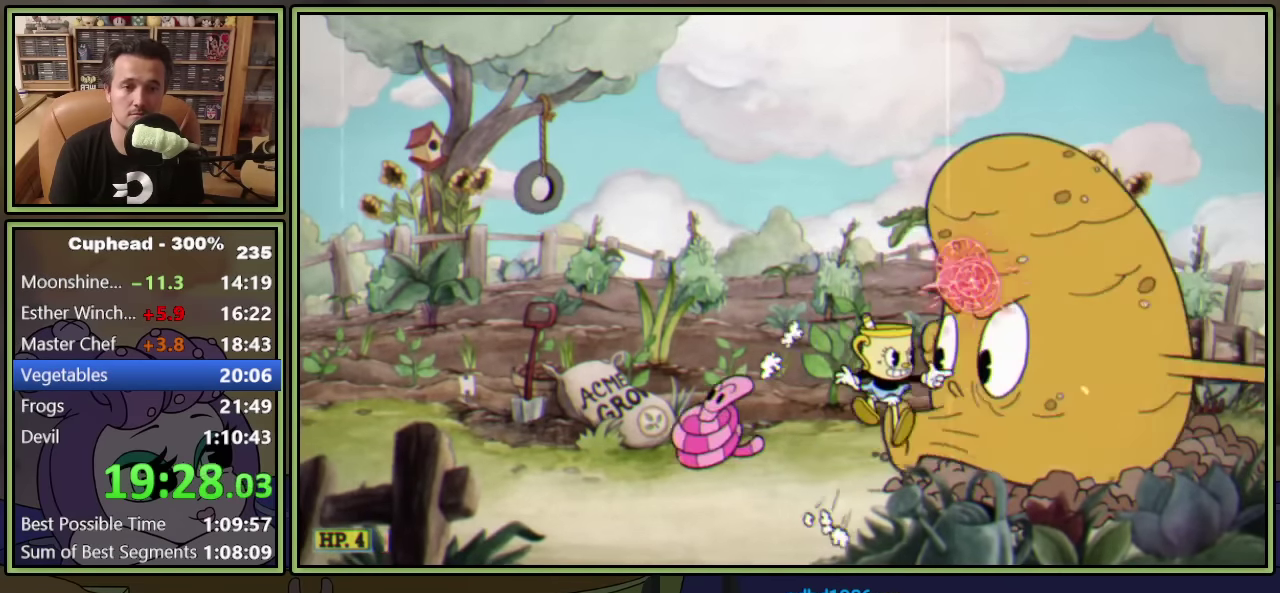
{"buttons": ["L1"], "left_stick": "center", "events": [[34, "A", "down"], [117, "A", "up"]]}
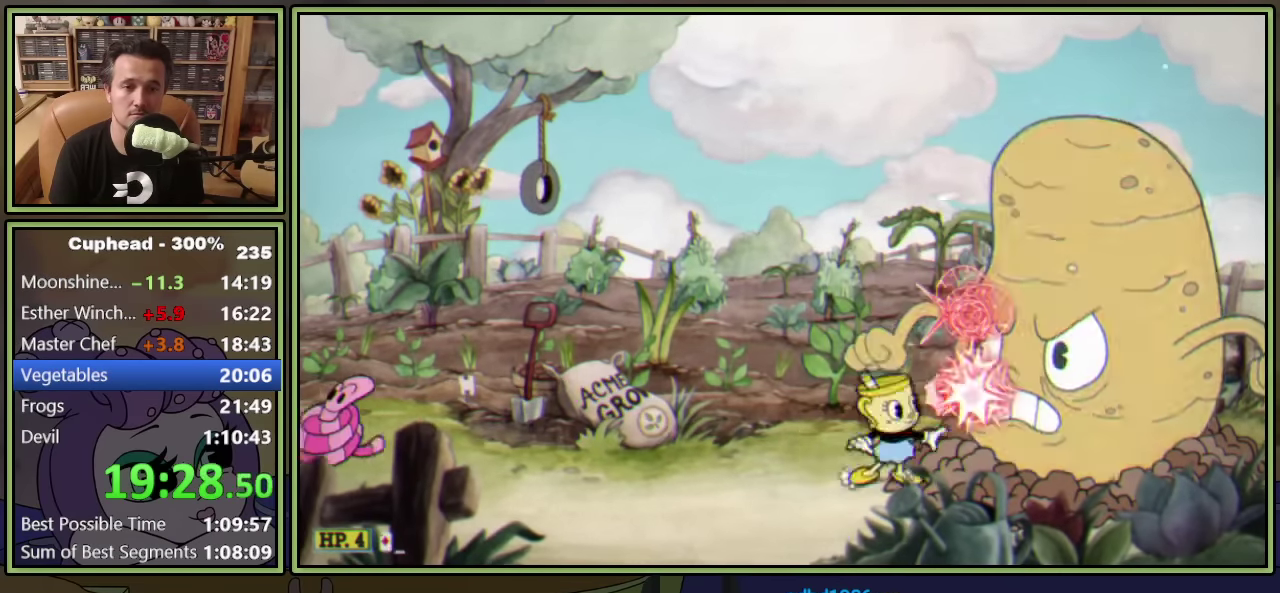
{"buttons": ["L1"], "left_stick": "center", "events": [[34, "A", "down"], [100, "A", "up"]]}
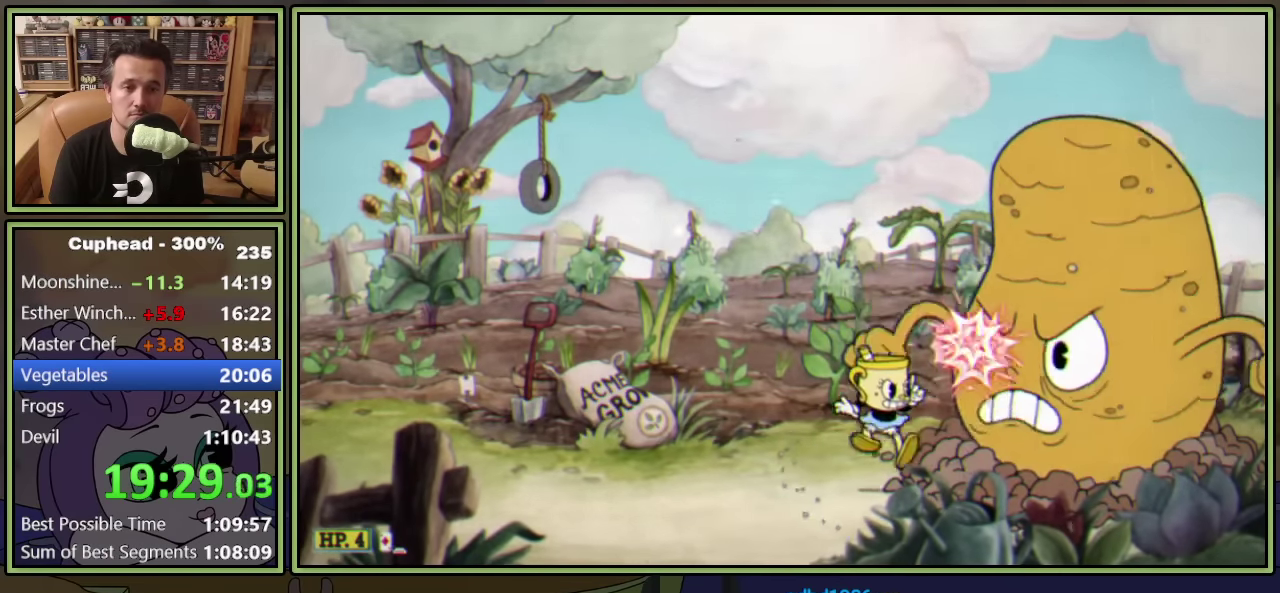
{"buttons": ["L1"], "left_stick": "center", "events": [[17, "A", "down"], [67, "A", "up"]]}